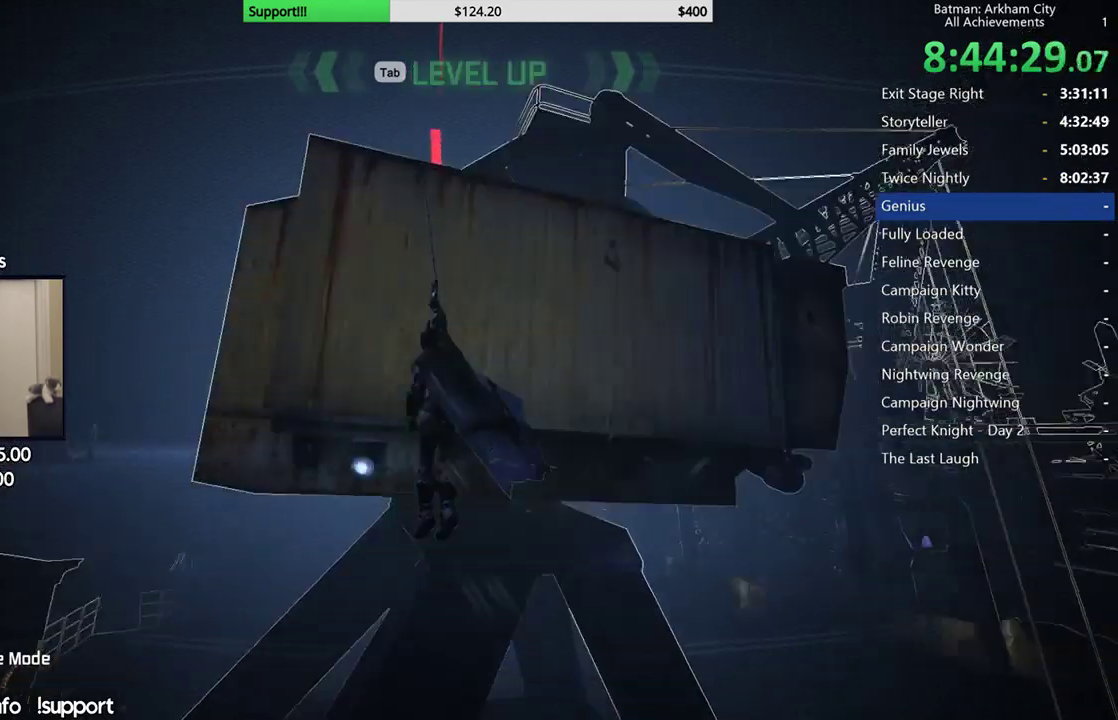
Gameplay with a controller (Xbox layout); each line is a JSON object with the inputs held at the frame after it. "events" lists button and stick changes between this image and that frame as [ms after this image, input, new state], when the widget could be followed in between. Not read: R2.
{"buttons": [], "left_stick": "up", "right_stick": "center", "events": [[133, "left_stick", "up"]]}
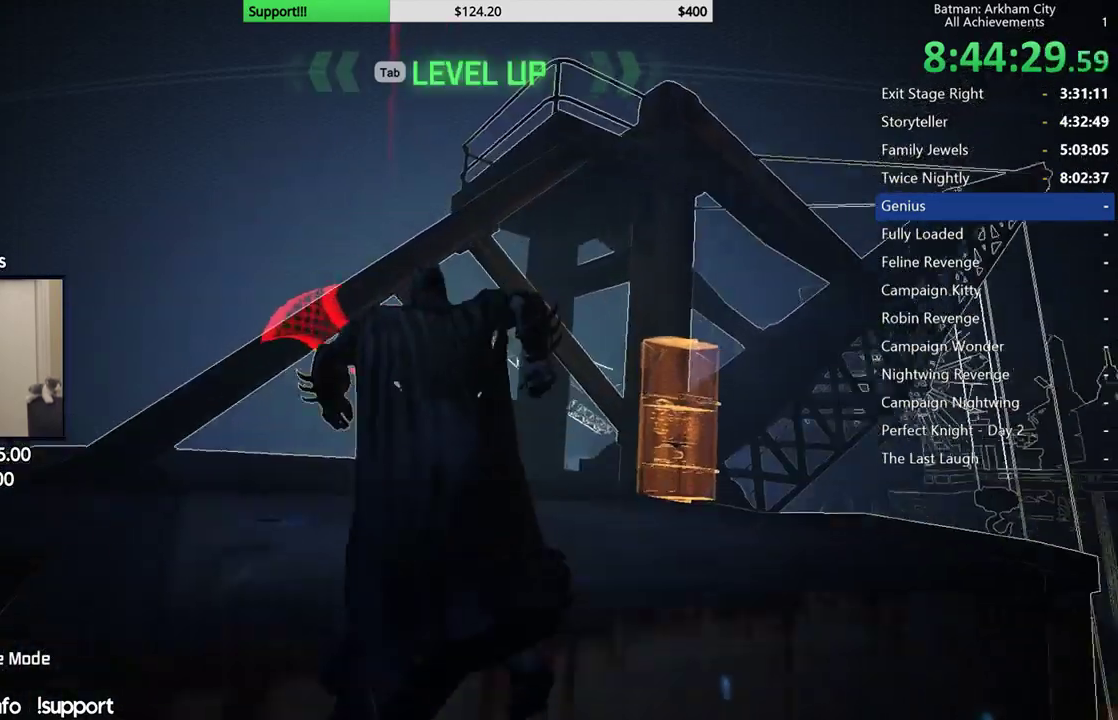
{"buttons": [], "left_stick": "up", "right_stick": "center"}
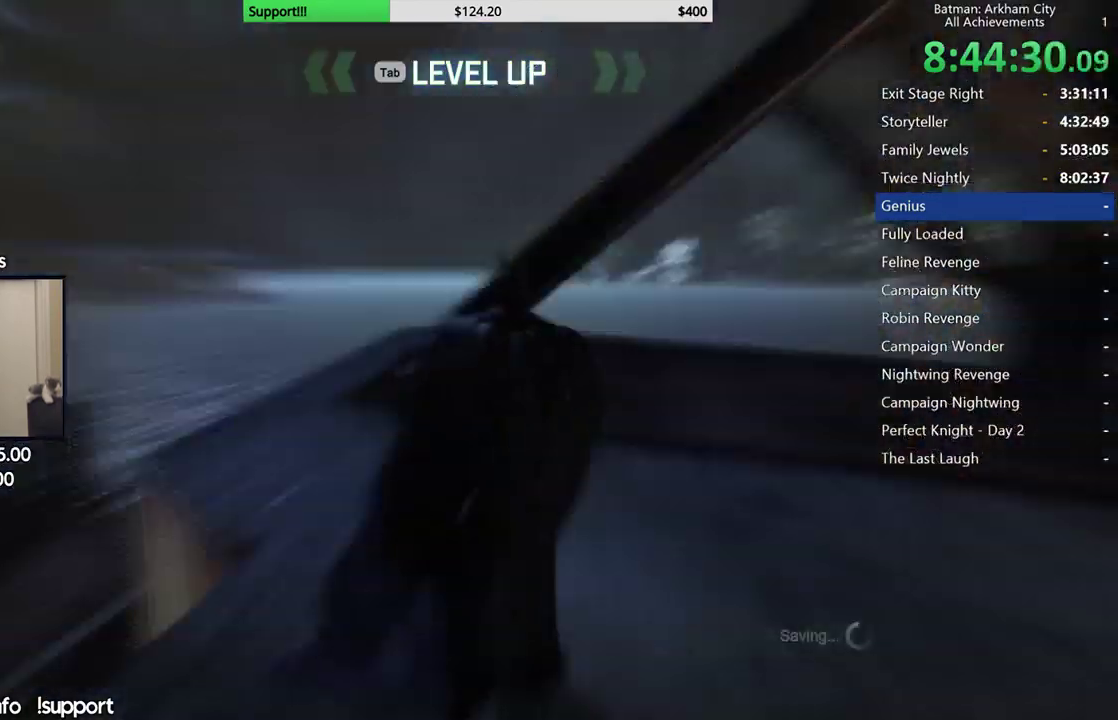
{"buttons": [], "left_stick": "center", "right_stick": "center", "events": [[117, "left_stick", "center"]]}
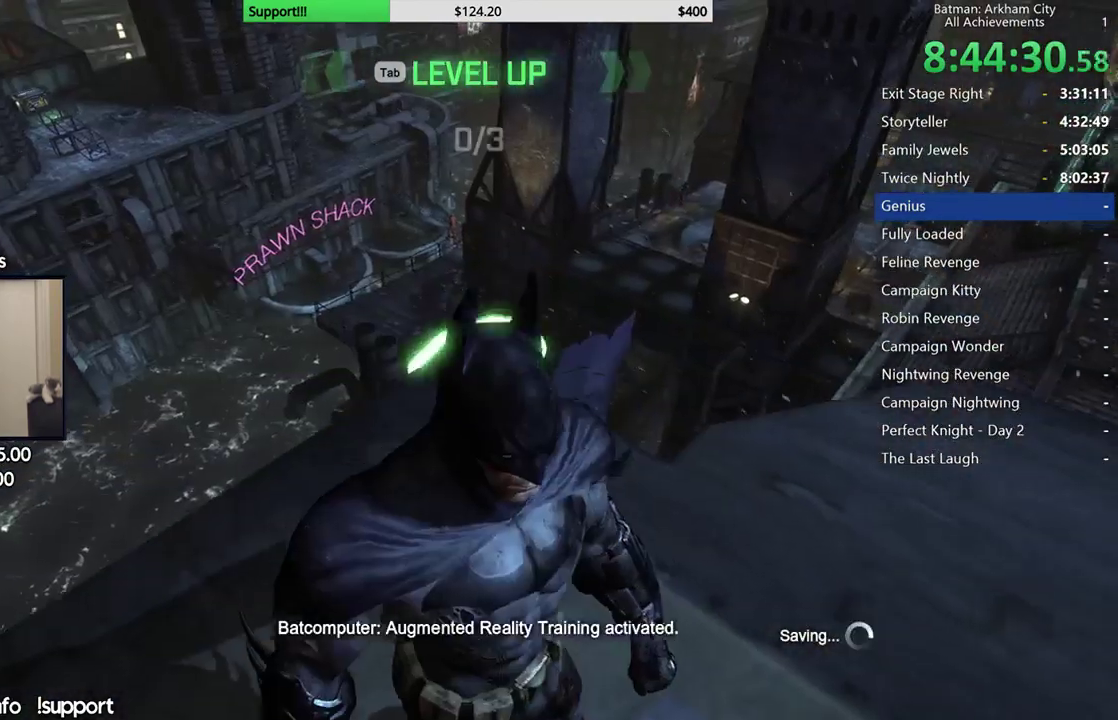
{"buttons": [], "left_stick": "center", "right_stick": "center"}
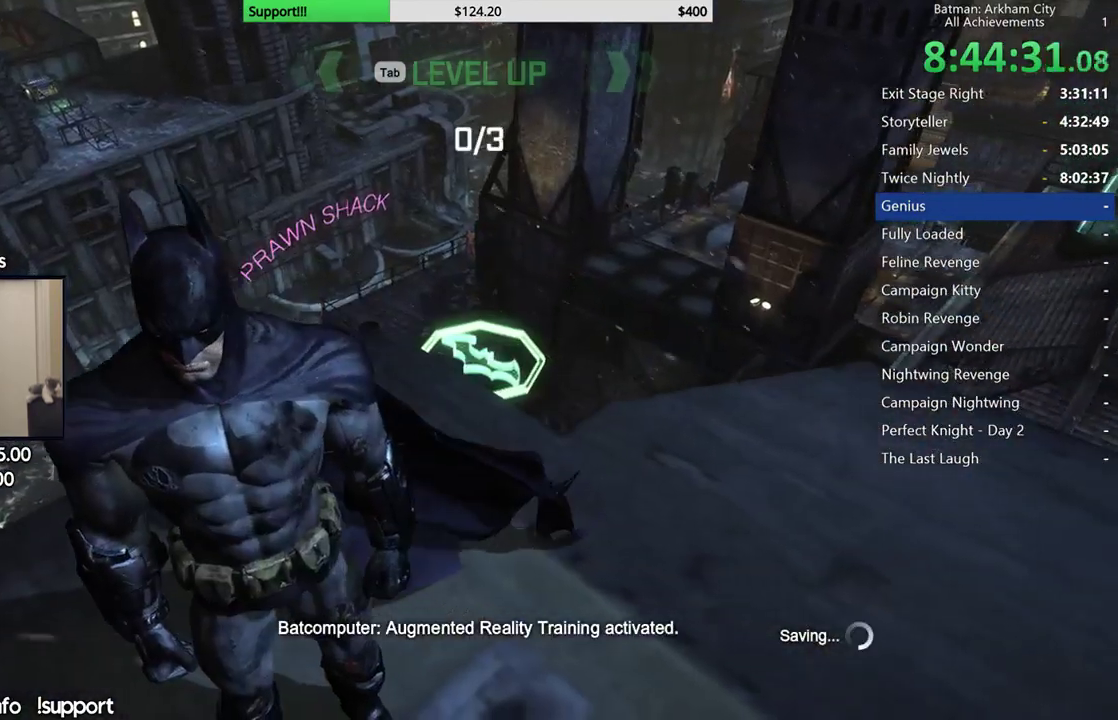
{"buttons": [], "left_stick": "up", "right_stick": "center", "events": [[317, "left_stick", "up"]]}
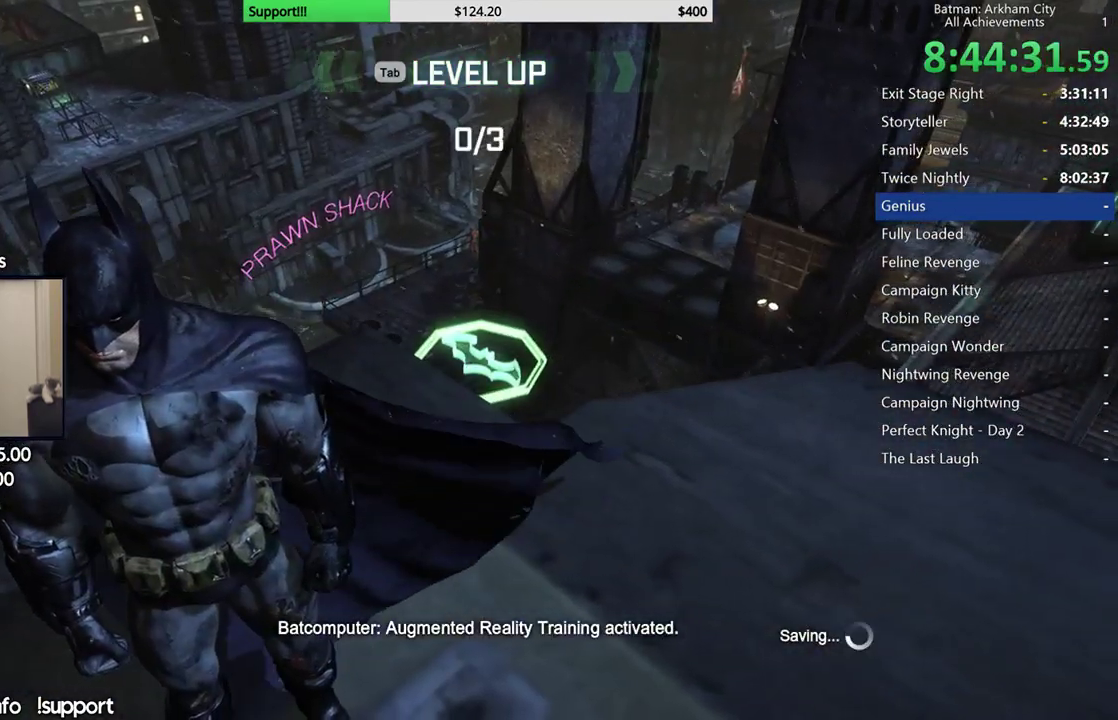
{"buttons": [], "left_stick": "up", "right_stick": "center"}
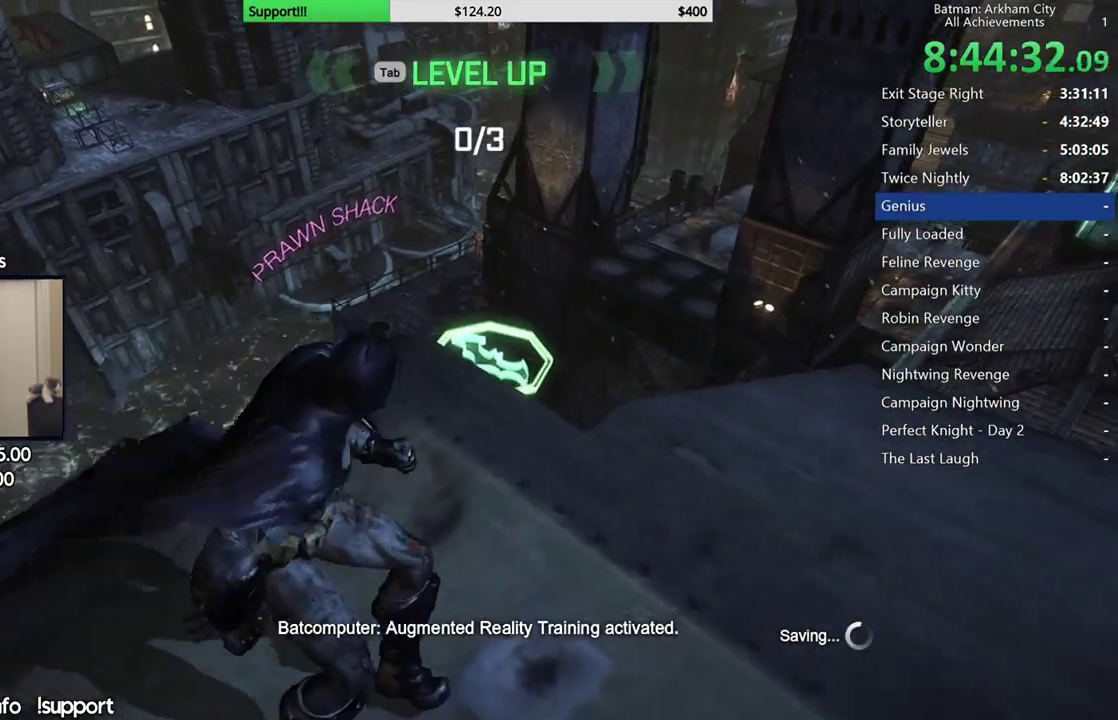
{"buttons": [], "left_stick": "up", "right_stick": "center"}
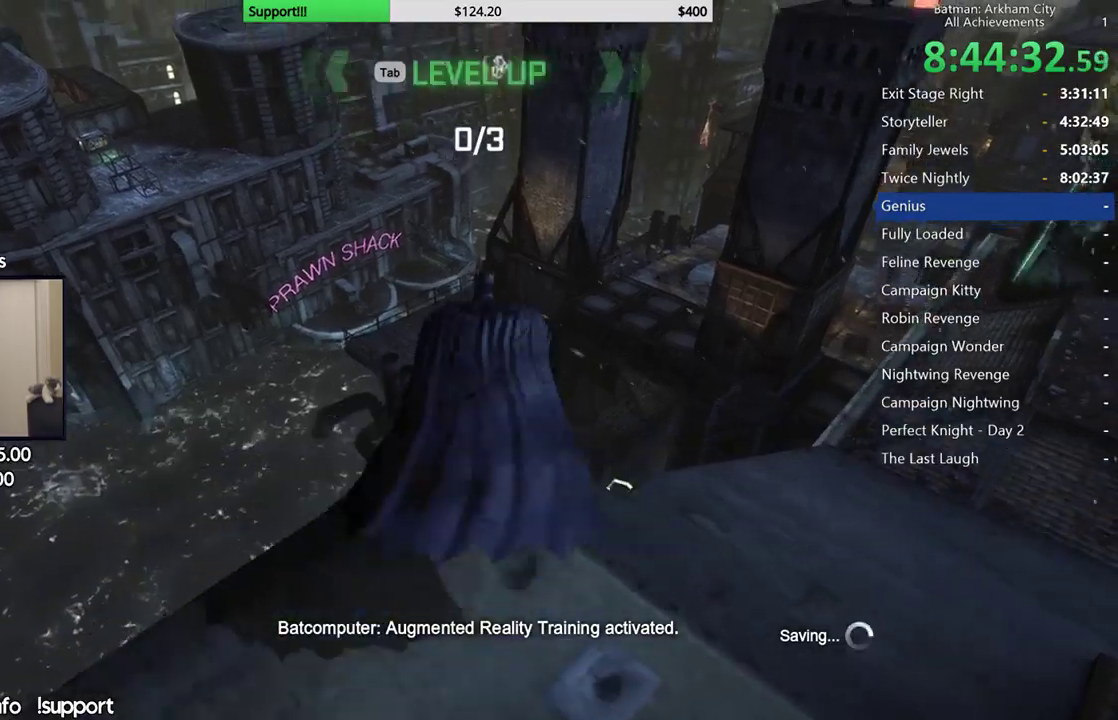
{"buttons": [], "left_stick": "center", "right_stick": "center", "events": [[417, "left_stick", "center"]]}